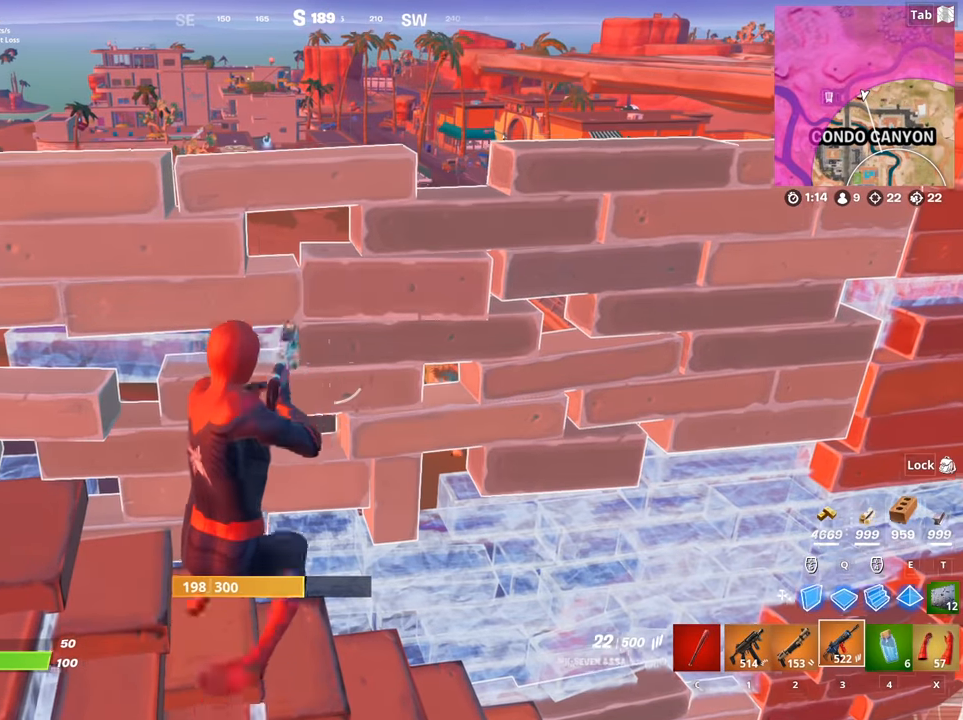
Gameplay with keyboard and mouse; each line is a JSON object with the keys and mouse buttons held at the frame after it. "events" lists presses ("down") and releases ("up") of "1", "2", "3", "4", "5", "a", "alt", "c", "caps_lock", "ctrl", "d", "e", "f", "g", "q", "r", "s", "shift", "space", "t", "tab", "v", "w", "x", "z", "mouse_left", "mouse_wheel" and "mouse_right" between this image and that frame as [ms after this image, input, new state], when the widget could be followed in between. "mouse_left", "mouse_wheel", "mouse_right" = the "left", "wheel", "right" buttons of the "mouse" list. No other keys are recorded. "wheel" means that the mouse wheel is clicked or scrolled. "mouse_move" is the direction in which the mouse moves at that frame (one of eight, or "still"), when it could be read.
{"keys": [], "mouse": [], "mouse_move": "still", "events": [[67, "r", "up"], [167, "r", "down"], [217, "a", "up"], [267, "r", "up"]]}
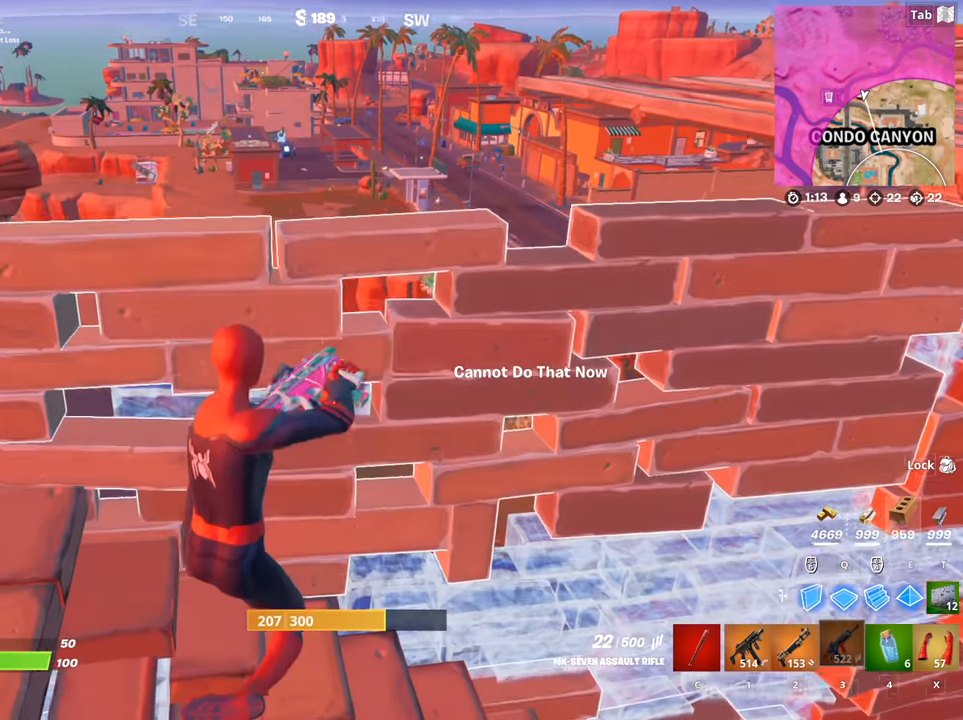
{"keys": [], "mouse": [], "mouse_move": "still", "events": []}
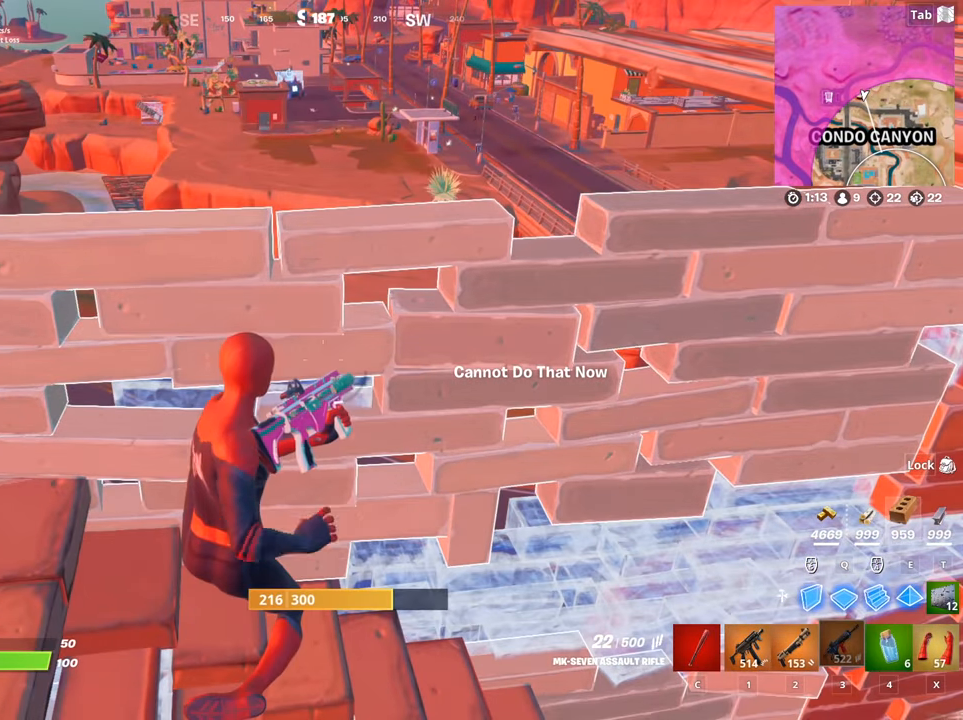
{"keys": [], "mouse": [], "mouse_move": "still", "events": []}
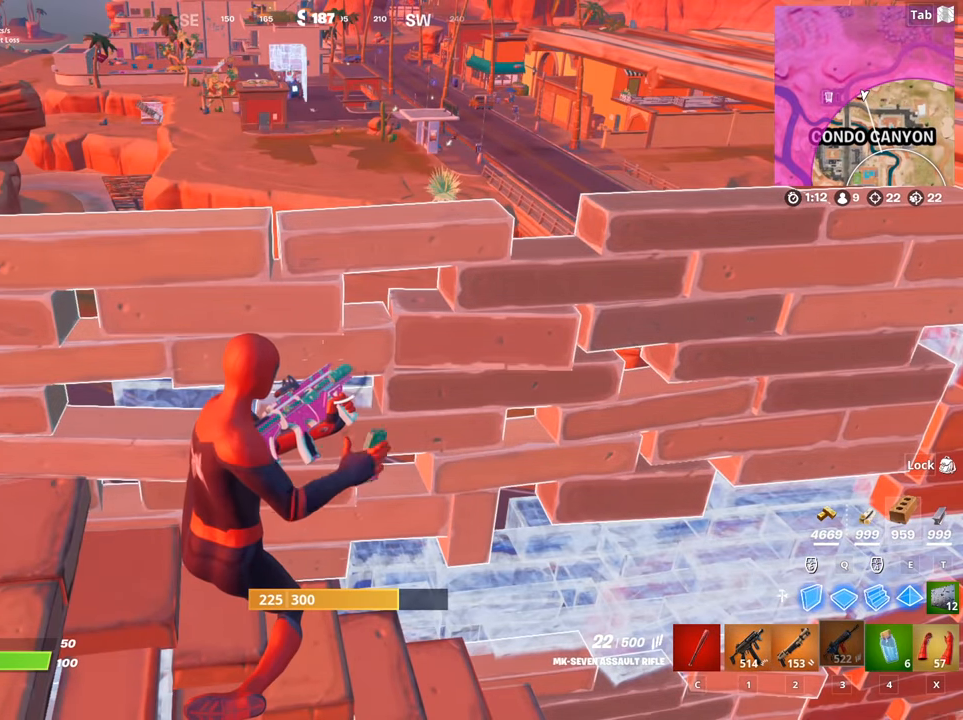
{"keys": ["s"], "mouse": [], "mouse_move": "right", "events": [[267, "s", "down"]]}
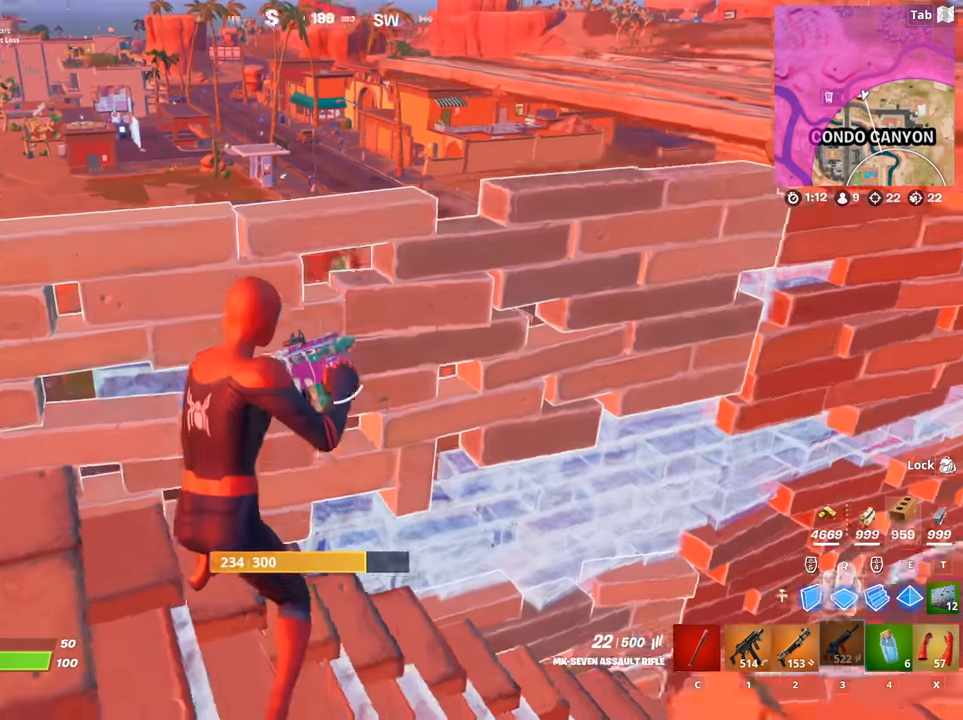
{"keys": ["space", "w"], "mouse": [], "mouse_move": "down", "events": [[51, "d", "down"], [51, "space", "down"], [84, "s", "up"], [184, "space", "up"], [234, "w", "down"], [368, "d", "up"], [468, "space", "down"]]}
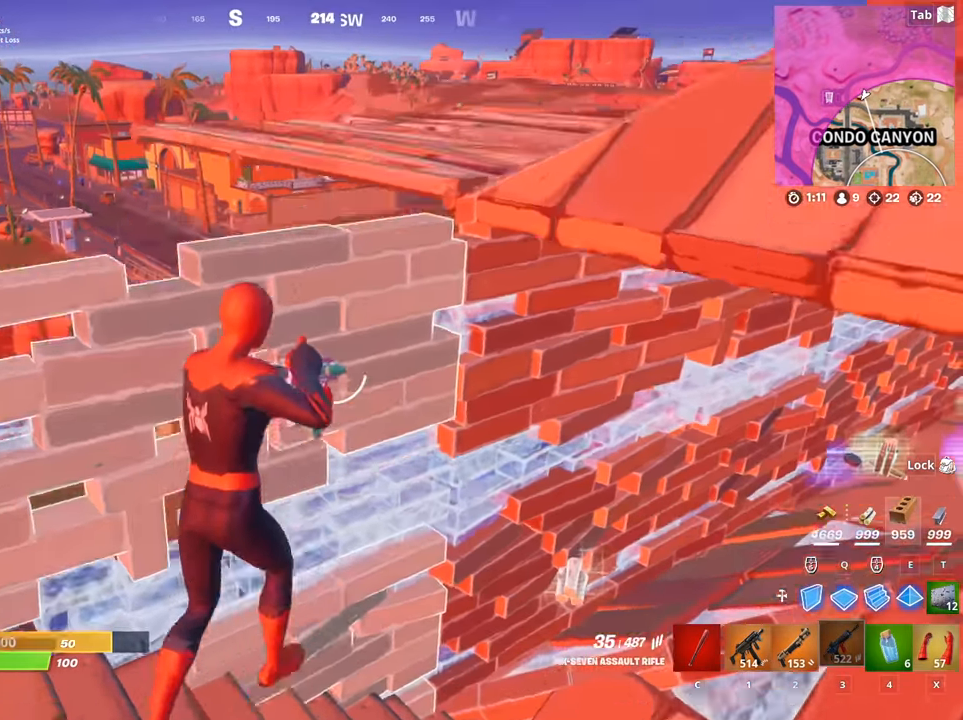
{"keys": ["d", "w"], "mouse": [], "mouse_move": "down", "events": [[200, "t", "down"], [250, "space", "up"], [250, "t", "up"], [334, "mouse_right", "down"], [434, "d", "down"], [484, "mouse_right", "up"]]}
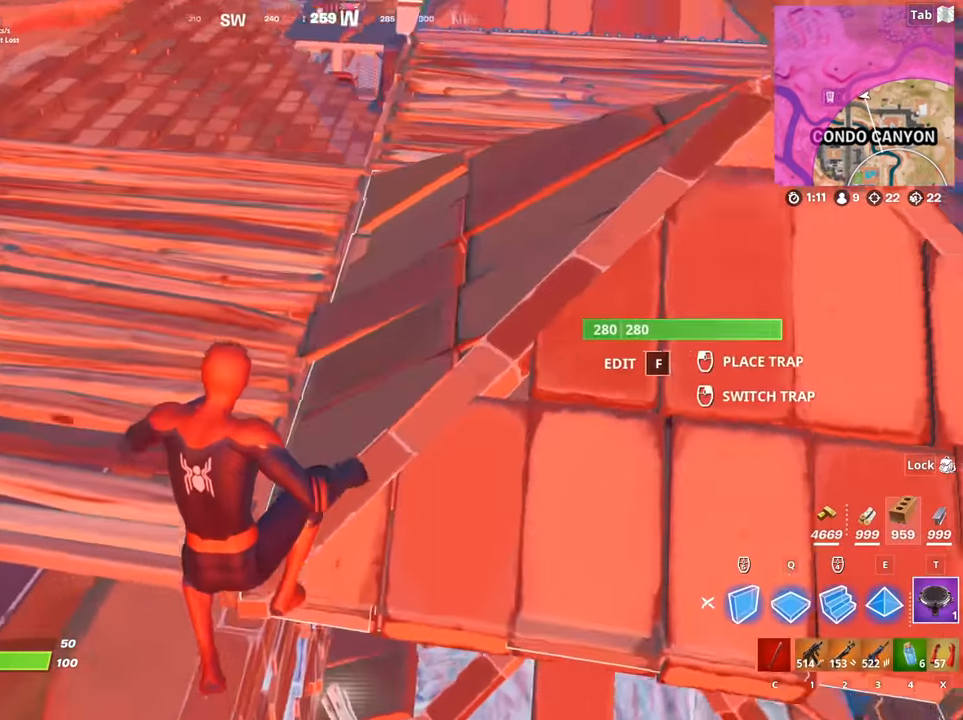
{"keys": ["w"], "mouse": [], "mouse_move": "up", "events": [[183, "q", "down"], [283, "d", "up"], [367, "q", "up"]]}
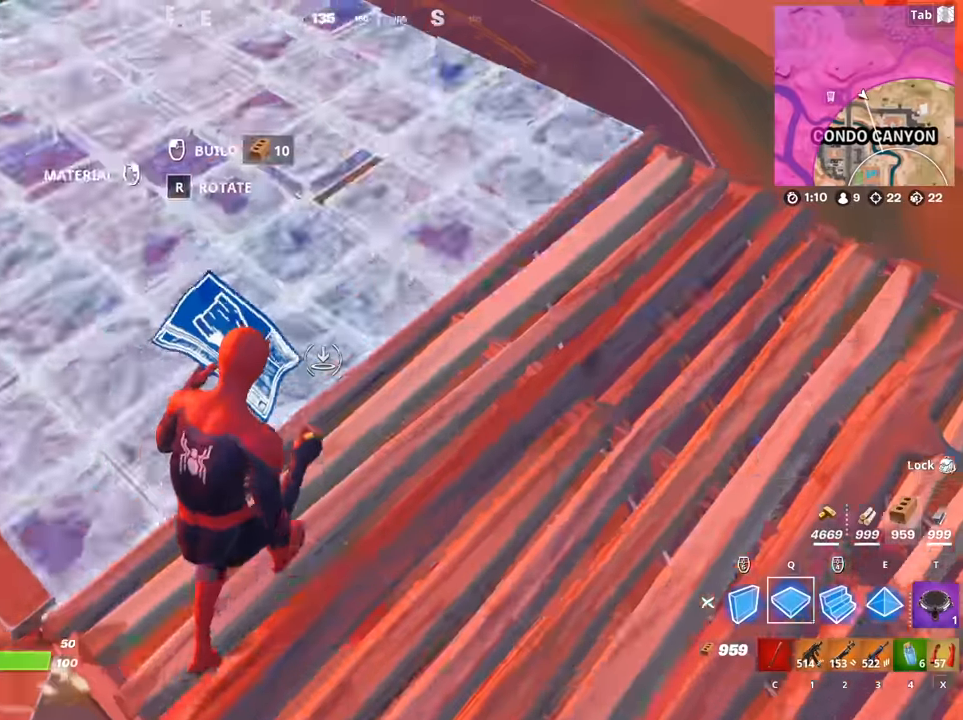
{"keys": ["a", "w"], "mouse": [], "mouse_move": "down-right", "events": [[100, "mouse_left", "down"], [150, "a", "down"], [251, "a", "up"], [334, "mouse_left", "up"], [434, "a", "down"]]}
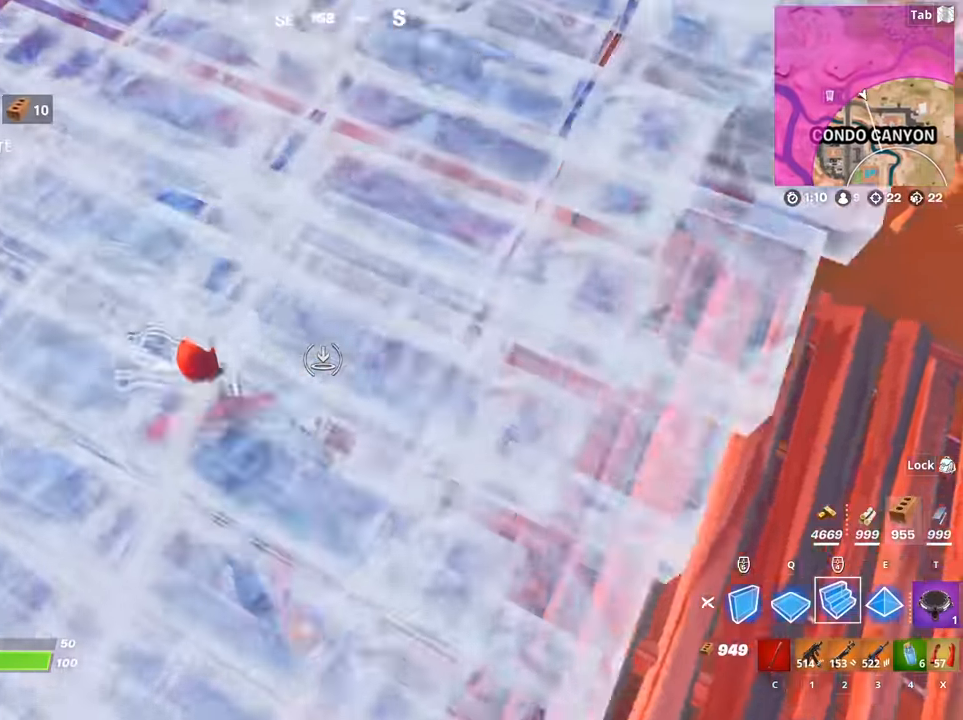
{"keys": ["2", "w"], "mouse": [], "mouse_move": "up", "events": [[67, "mouse_left", "down"], [167, "mouse_left", "up"], [217, "t", "down"], [267, "mouse_left", "down"], [317, "a", "up"], [317, "t", "up"], [350, "mouse_left", "up"], [433, "2", "down"]]}
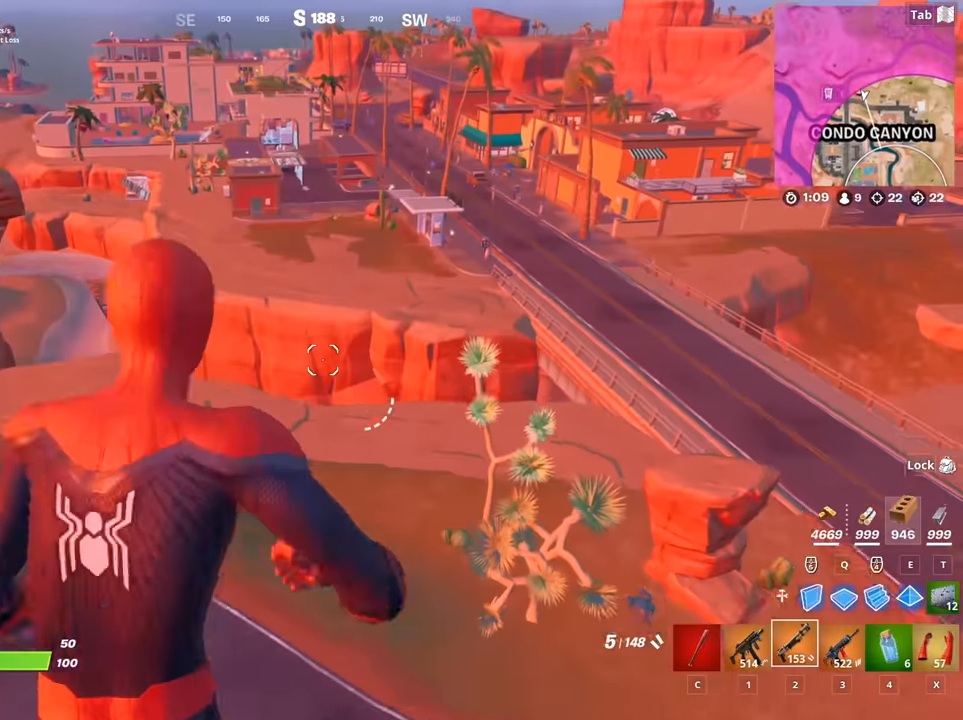
{"keys": ["w"], "mouse": [], "mouse_move": "right", "events": [[34, "2", "up"]]}
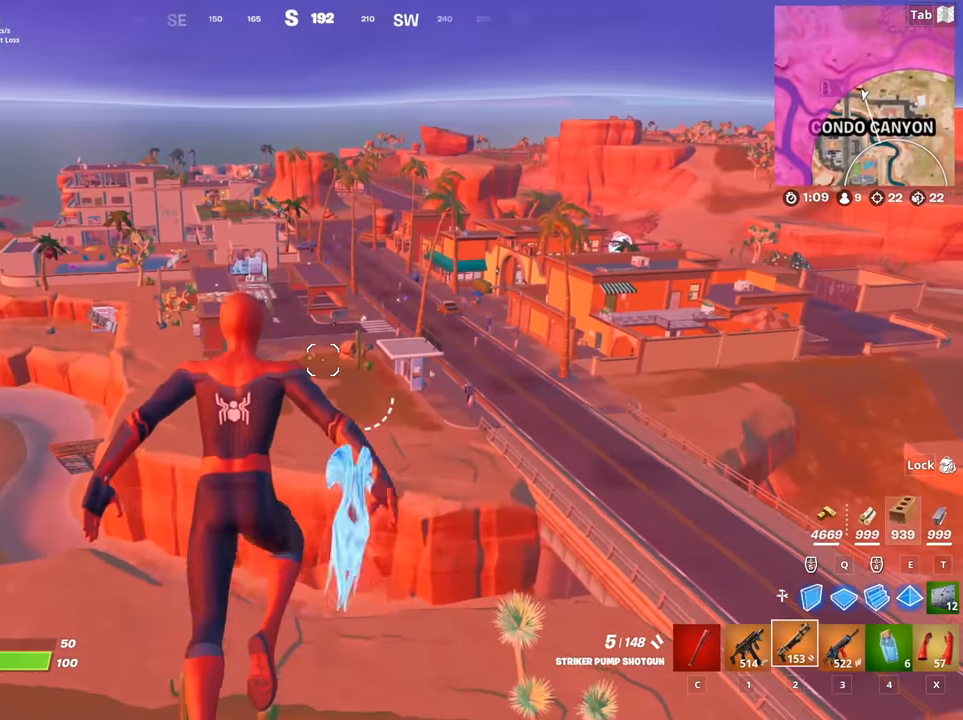
{"keys": ["w"], "mouse": [], "mouse_move": "still", "events": []}
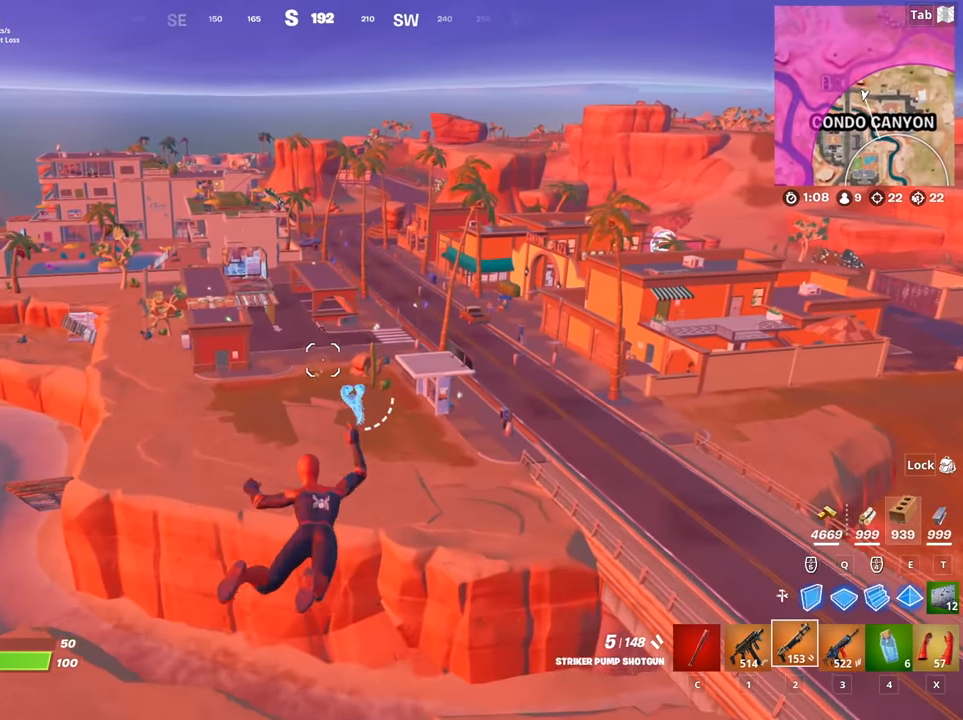
{"keys": ["w"], "mouse": [], "mouse_move": "still", "events": []}
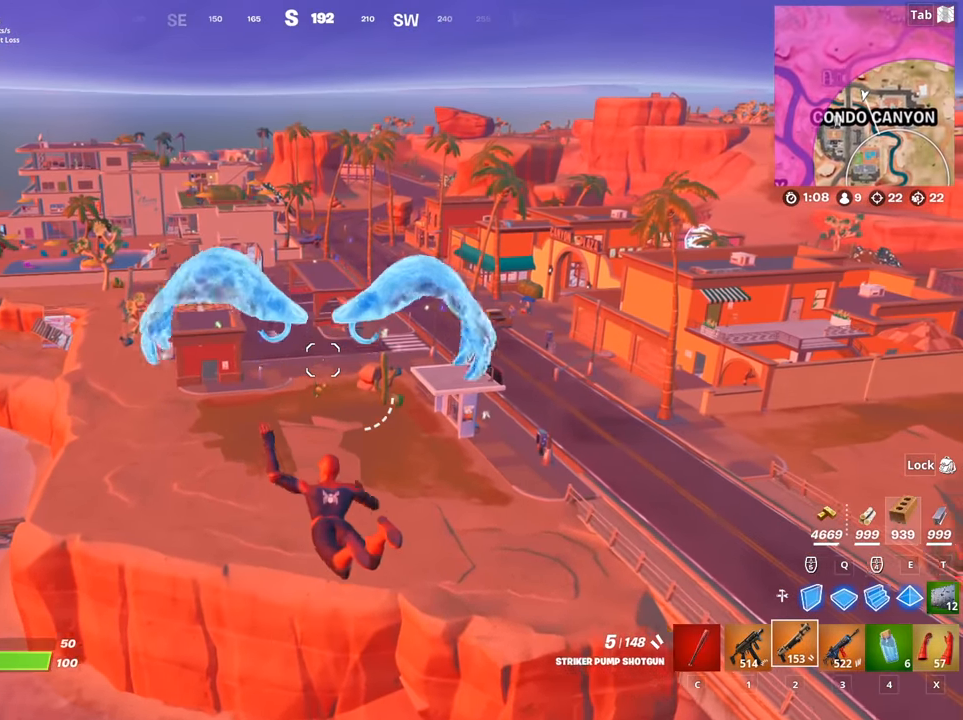
{"keys": ["a", "w"], "mouse": [], "mouse_move": "still", "events": [[166, "a", "down"]]}
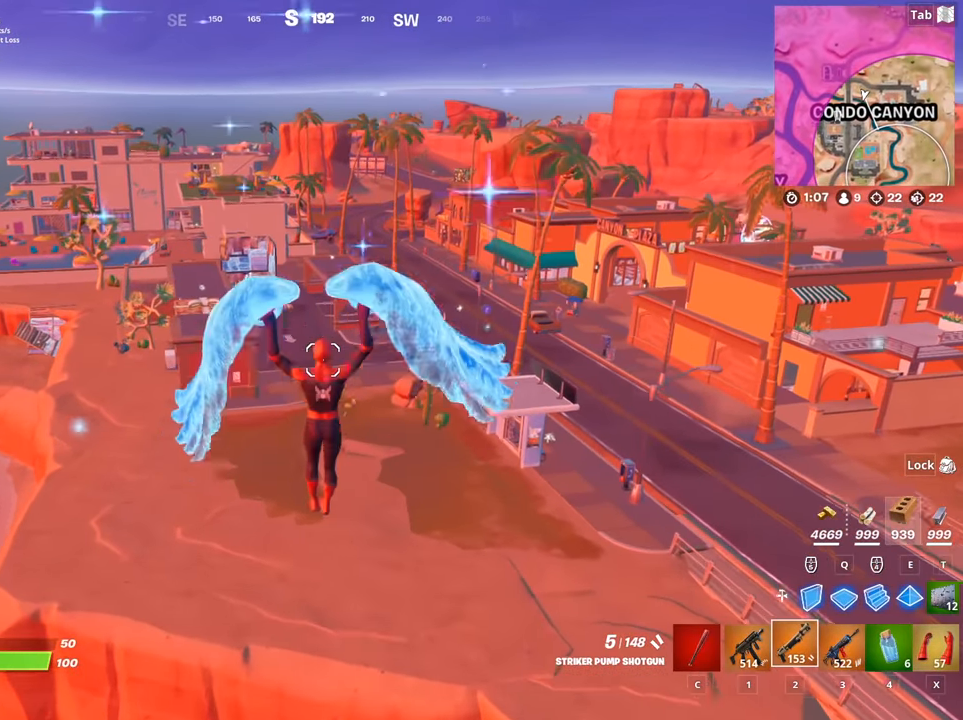
{"keys": ["w"], "mouse": [], "mouse_move": "left", "events": [[50, "a", "up"]]}
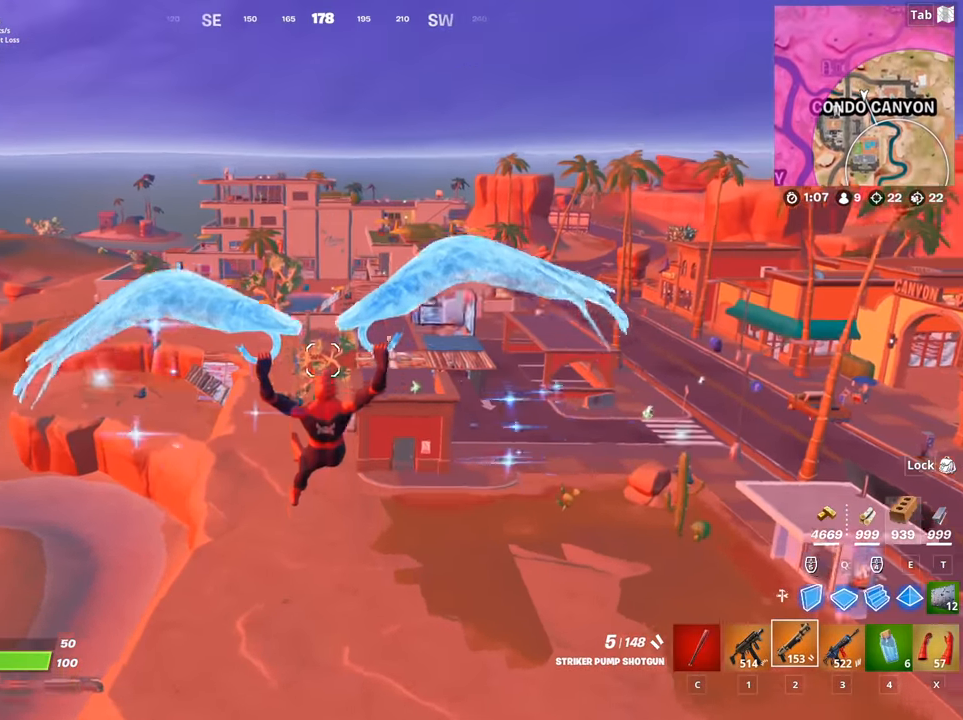
{"keys": ["d", "w"], "mouse": [], "mouse_move": "left", "events": [[16, "d", "down"], [66, "1", "down"], [150, "d", "up"], [250, "1", "up"], [300, "d", "down"]]}
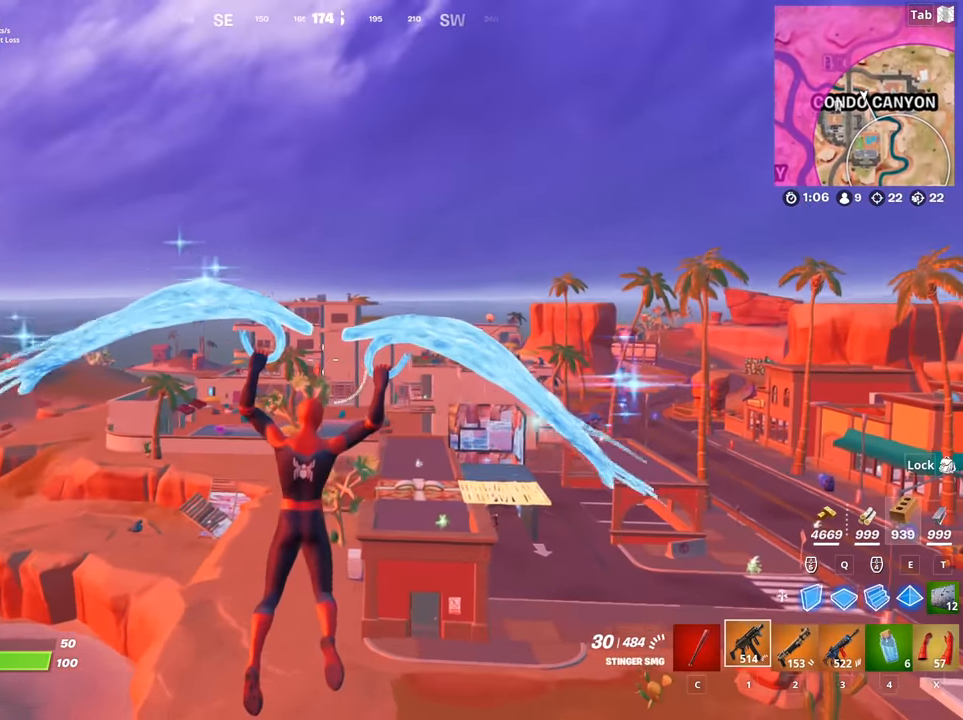
{"keys": ["w"], "mouse": [], "mouse_move": "still", "events": [[67, "d", "up"]]}
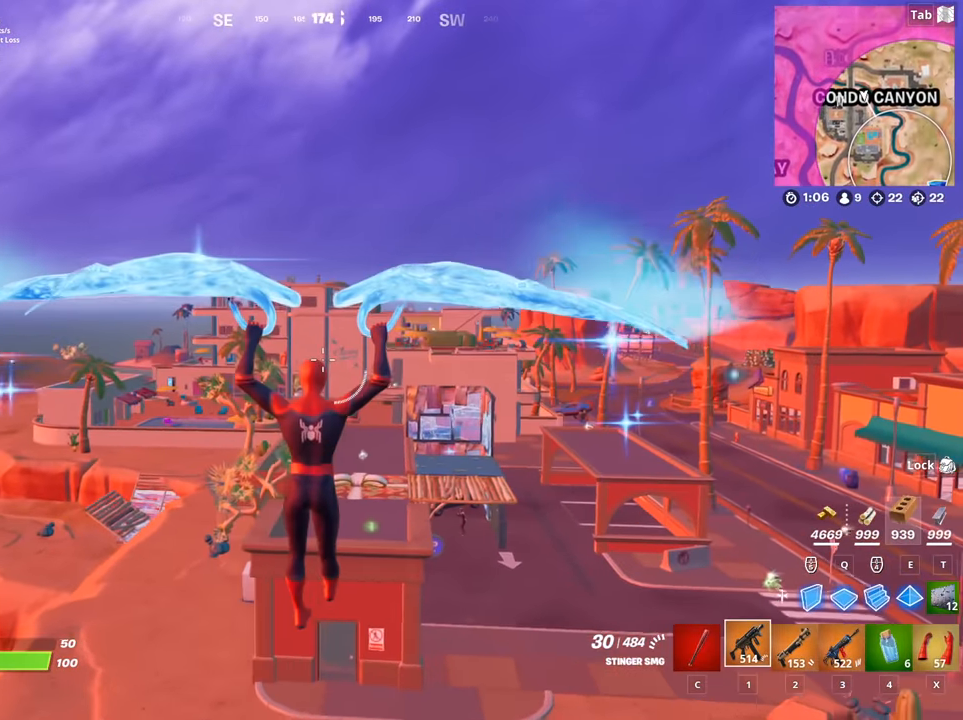
{"keys": ["w"], "mouse": [], "mouse_move": "still", "events": []}
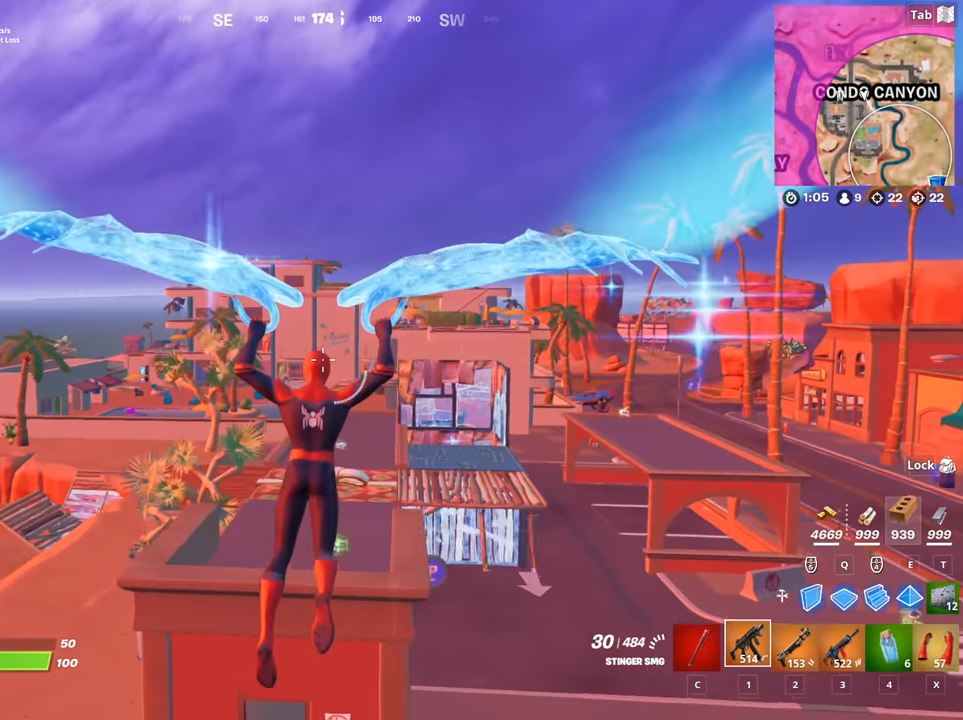
{"keys": [], "mouse": [], "mouse_move": "still", "events": [[67, "d", "down"], [150, "d", "up"], [300, "w", "up"], [334, "d", "down"], [384, "d", "up"]]}
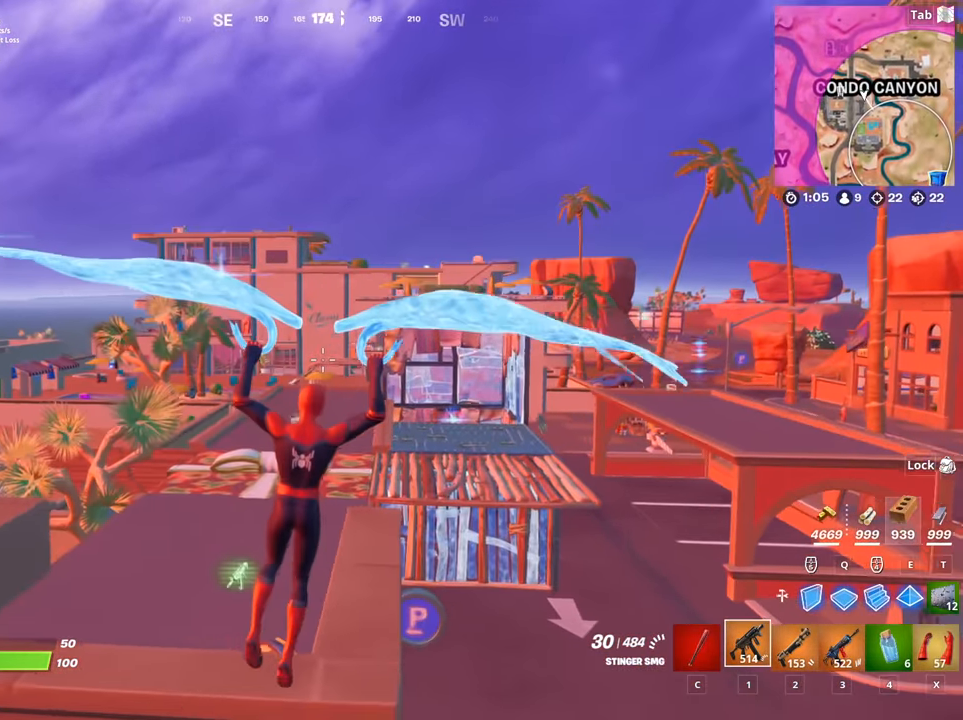
{"keys": ["d", "w"], "mouse": [], "mouse_move": "down-right", "events": [[217, "d", "down"], [317, "w", "down"]]}
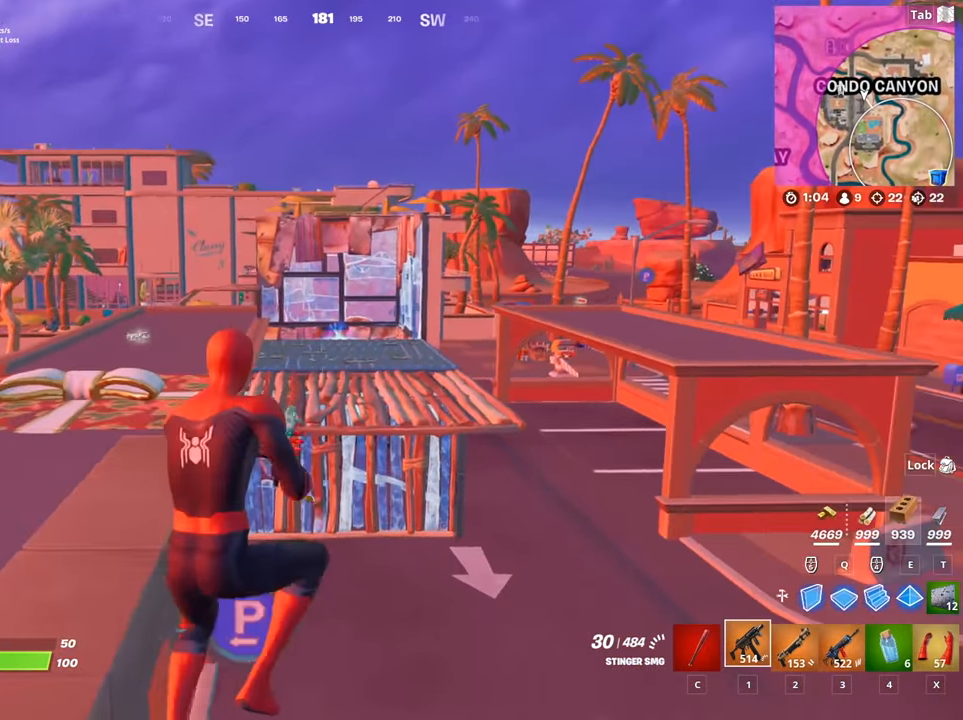
{"keys": ["w"], "mouse": [], "mouse_move": "still", "events": [[84, "d", "up"]]}
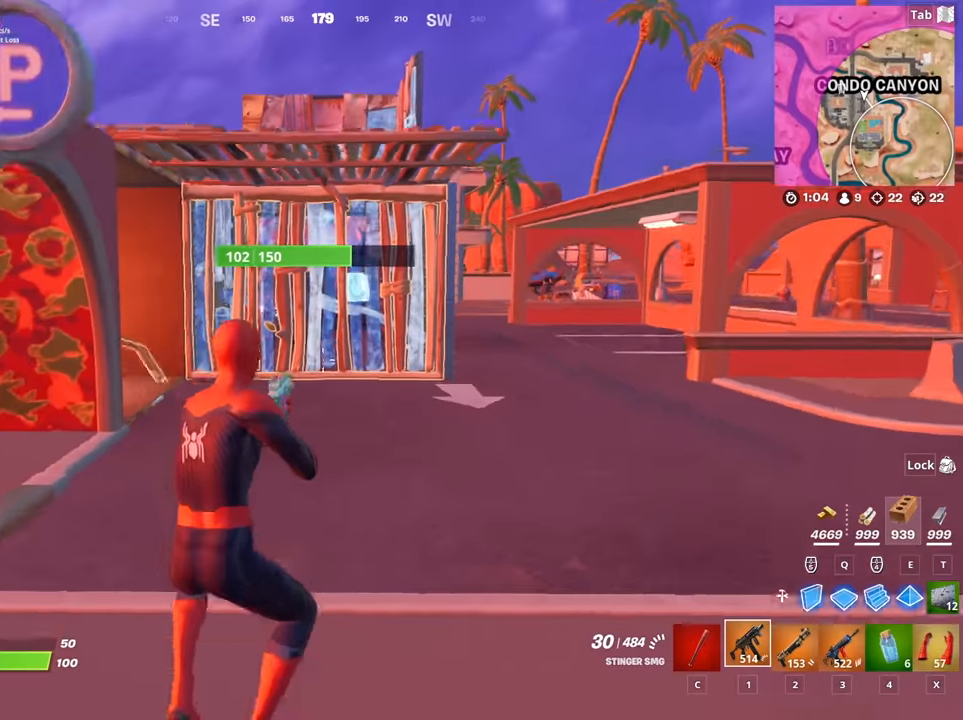
{"keys": [], "mouse": ["left", "right"], "mouse_move": "still", "events": [[100, "mouse_right", "down"], [200, "mouse_left", "down"], [200, "shift", "down"], [250, "w", "up"], [333, "shift", "up"]]}
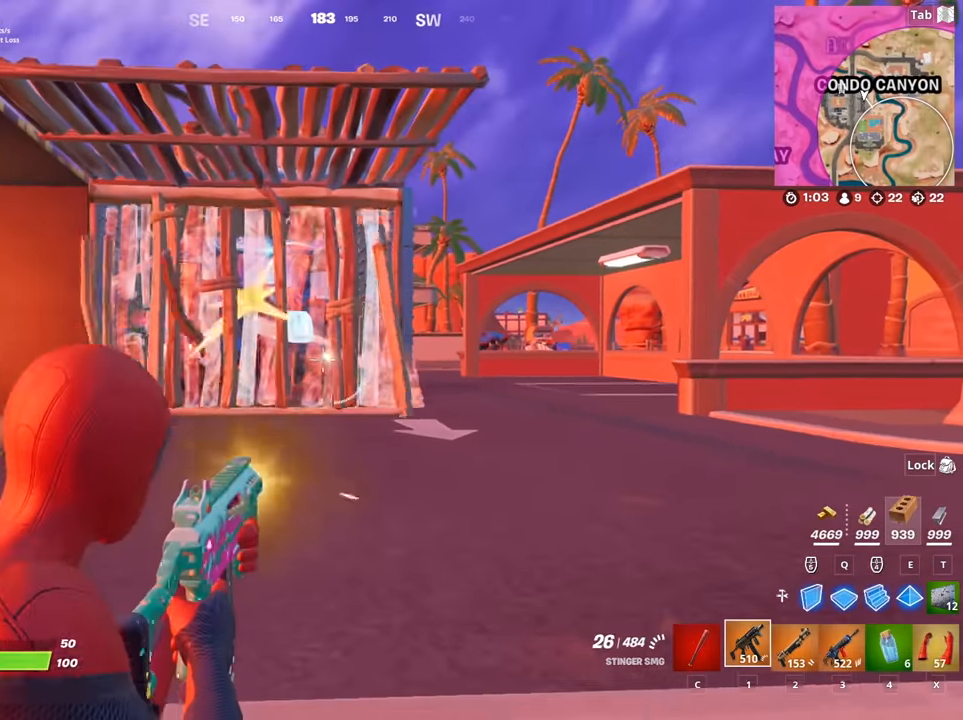
{"keys": [], "mouse": ["left", "right"], "mouse_move": "right", "events": [[267, "w", "down"], [501, "w", "up"]]}
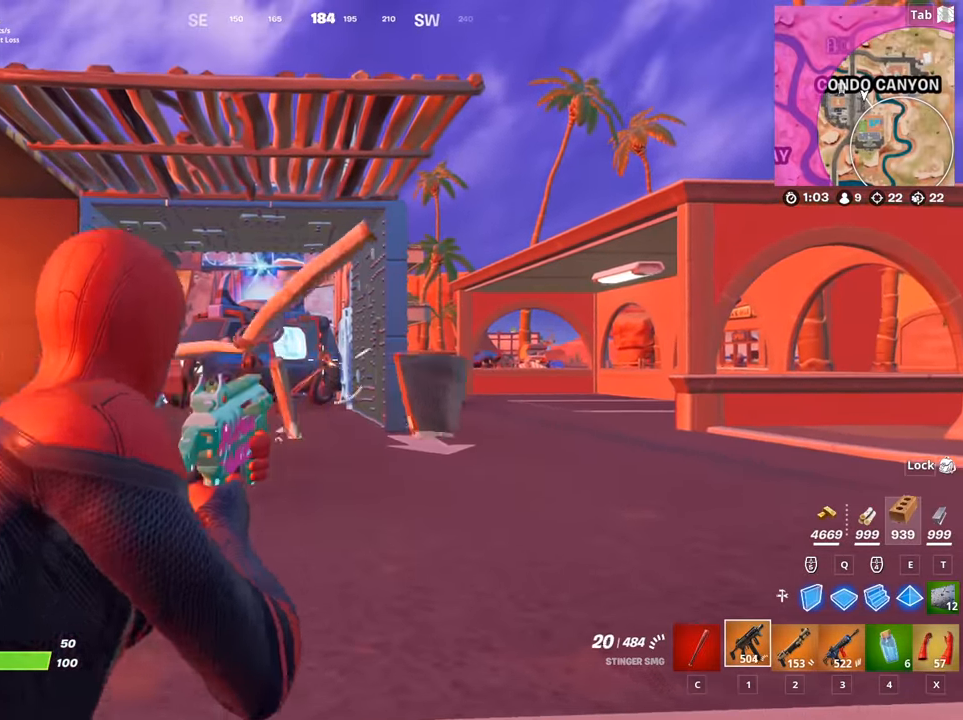
{"keys": [], "mouse": ["left", "right"], "mouse_move": "up-right", "events": []}
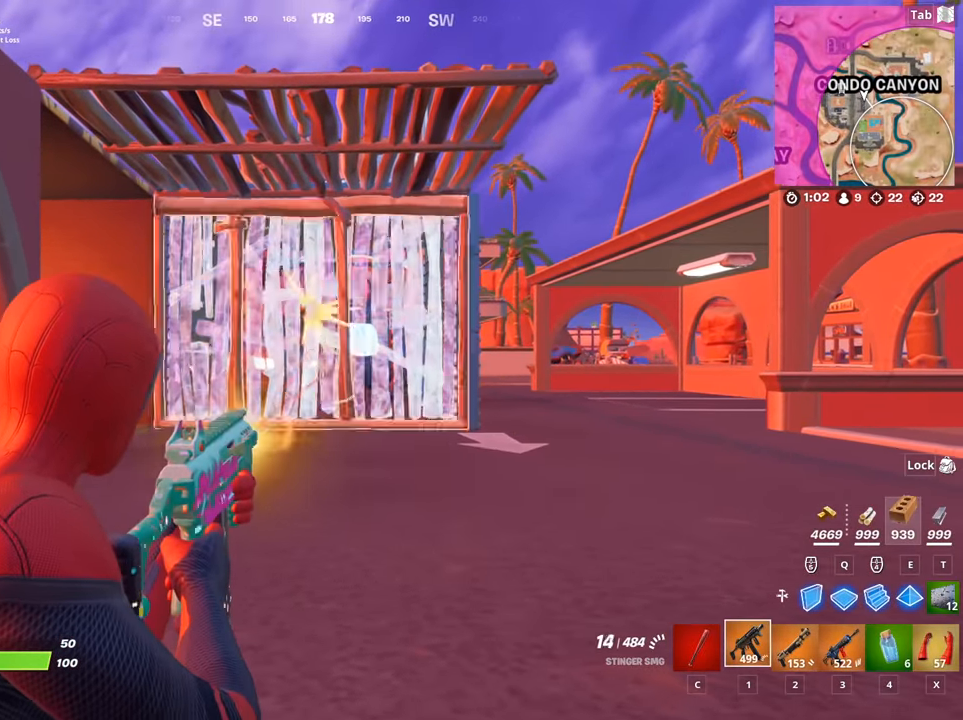
{"keys": ["w"], "mouse": ["left", "right"], "mouse_move": "still", "events": [[100, "w", "down"]]}
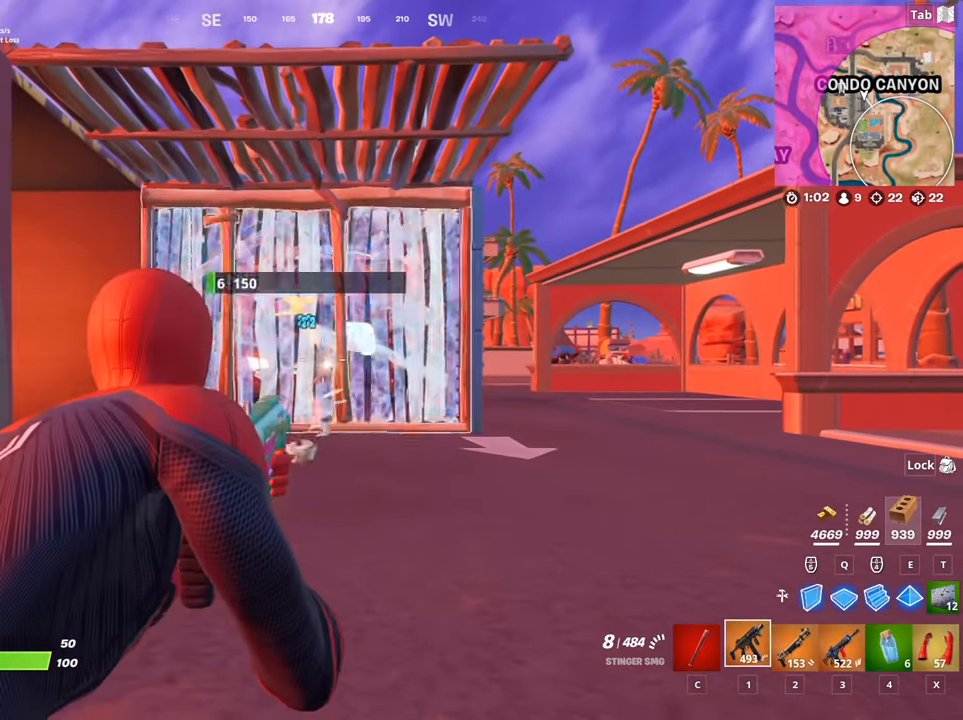
{"keys": ["d", "w"], "mouse": ["left", "right"], "mouse_move": "right", "events": [[500, "d", "down"]]}
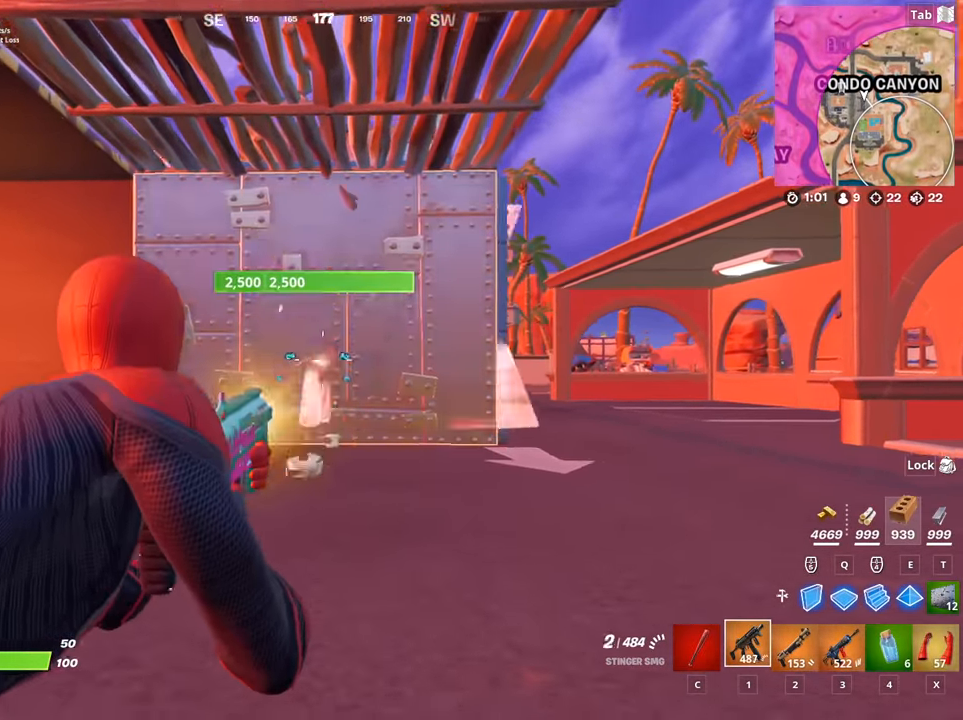
{"keys": ["d", "space", "w"], "mouse": [], "mouse_move": "still", "events": [[84, "d", "up"], [84, "mouse_left", "up"], [84, "mouse_right", "up"], [84, "space", "down"], [134, "mouse_left", "down"], [234, "space", "up"], [317, "space", "down"], [467, "d", "down"], [467, "mouse_left", "up"]]}
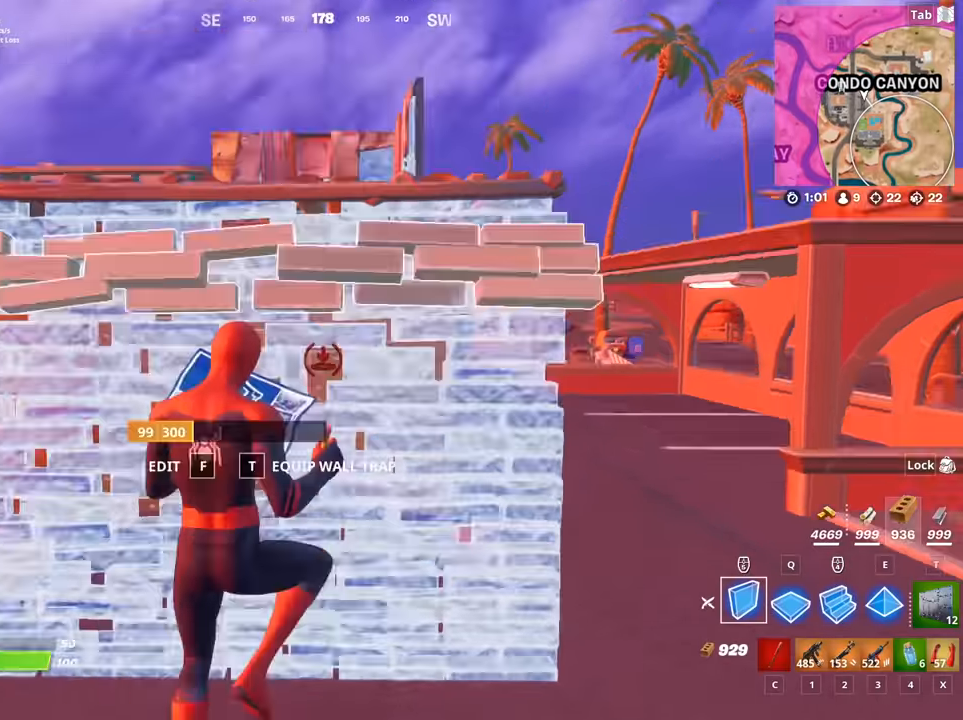
{"keys": ["r", "w"], "mouse": [], "mouse_move": "still", "events": [[16, "mouse_left", "down"], [67, "space", "up"], [150, "1", "down"], [200, "mouse_left", "up"], [250, "d", "up"], [283, "1", "up"], [333, "r", "down"], [434, "r", "up"], [484, "r", "down"]]}
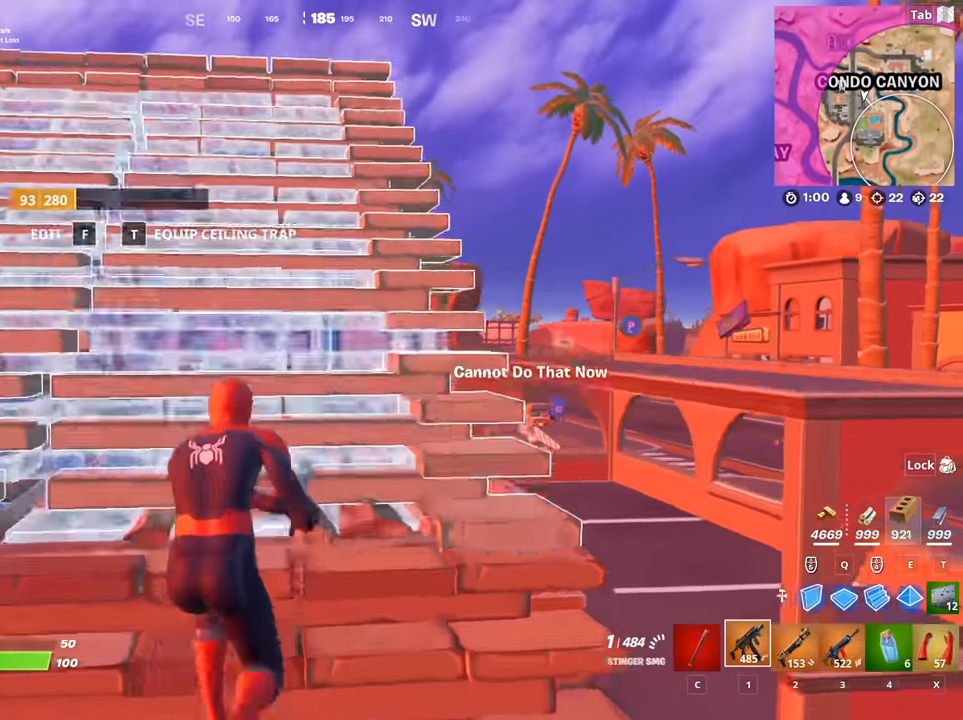
{"keys": ["d", "w"], "mouse": [], "mouse_move": "down-left", "events": [[67, "r", "up"], [267, "d", "down"]]}
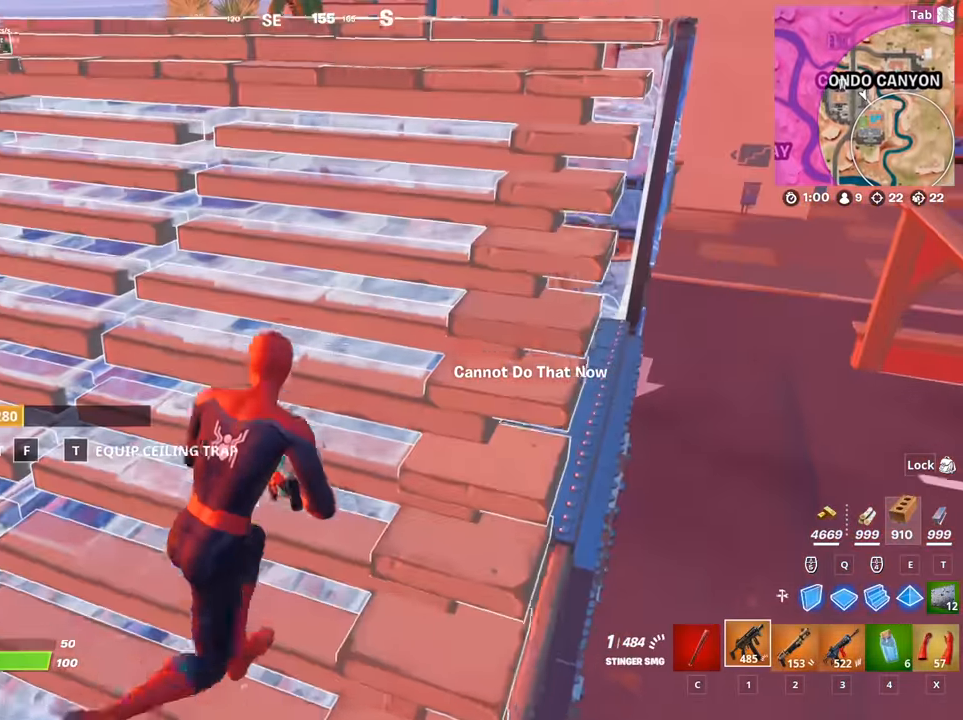
{"keys": ["a", "w"], "mouse": [], "mouse_move": "down-left", "events": [[83, "d", "up"], [133, "r", "down"], [233, "r", "up"], [333, "a", "down"]]}
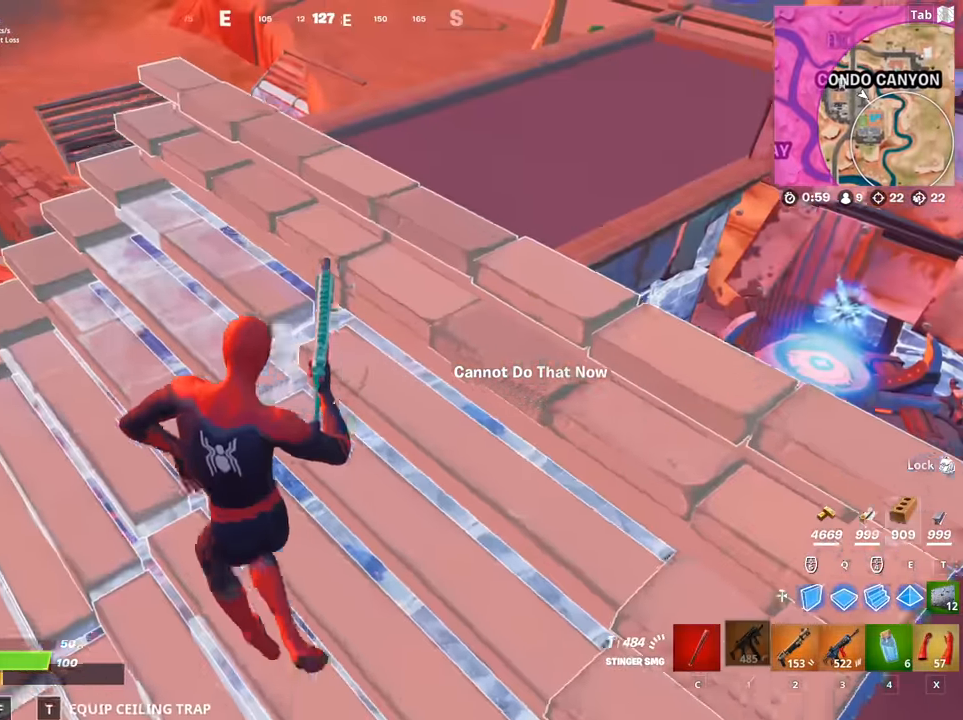
{"keys": ["d", "shift"], "mouse": [], "mouse_move": "still", "events": [[17, "a", "up"], [150, "d", "down"], [251, "w", "up"], [384, "shift", "down"]]}